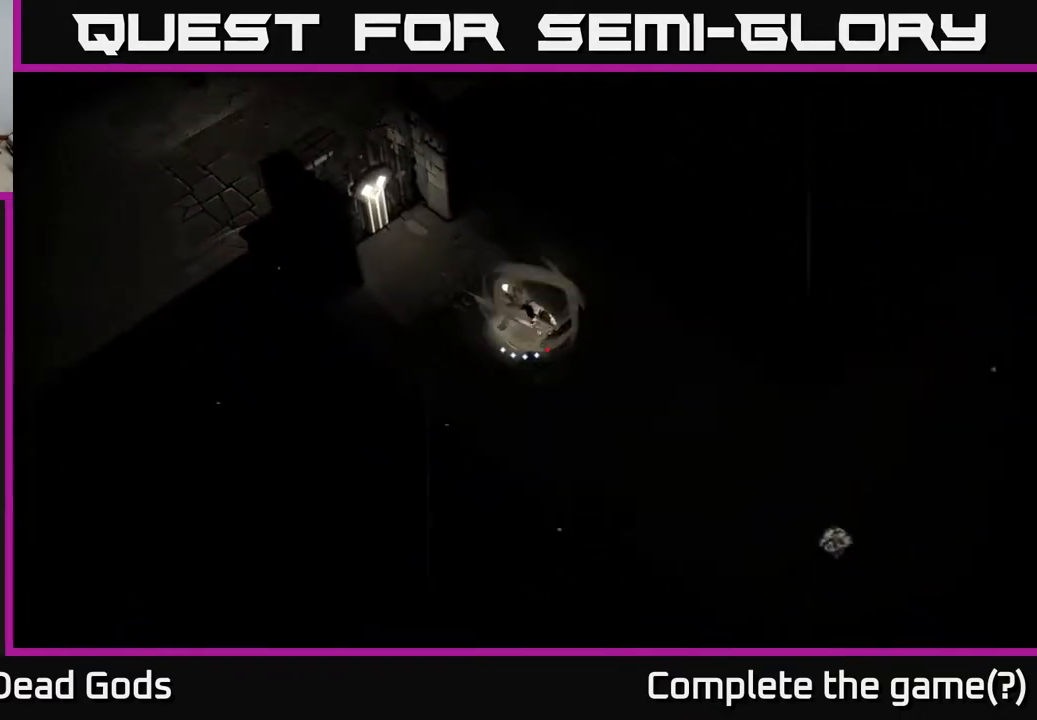
Gameplay with a controller (Xbox layout); each line is a JSON object with the inputs held at the frame after it. "events" lists button and stick changes between this image and that frame as [ms after this image, input, new state], when the widget could be followed in between.
{"buttons": [], "left_stick": "down-right", "right_stick": "center", "events": [[267, "R2", "up"]]}
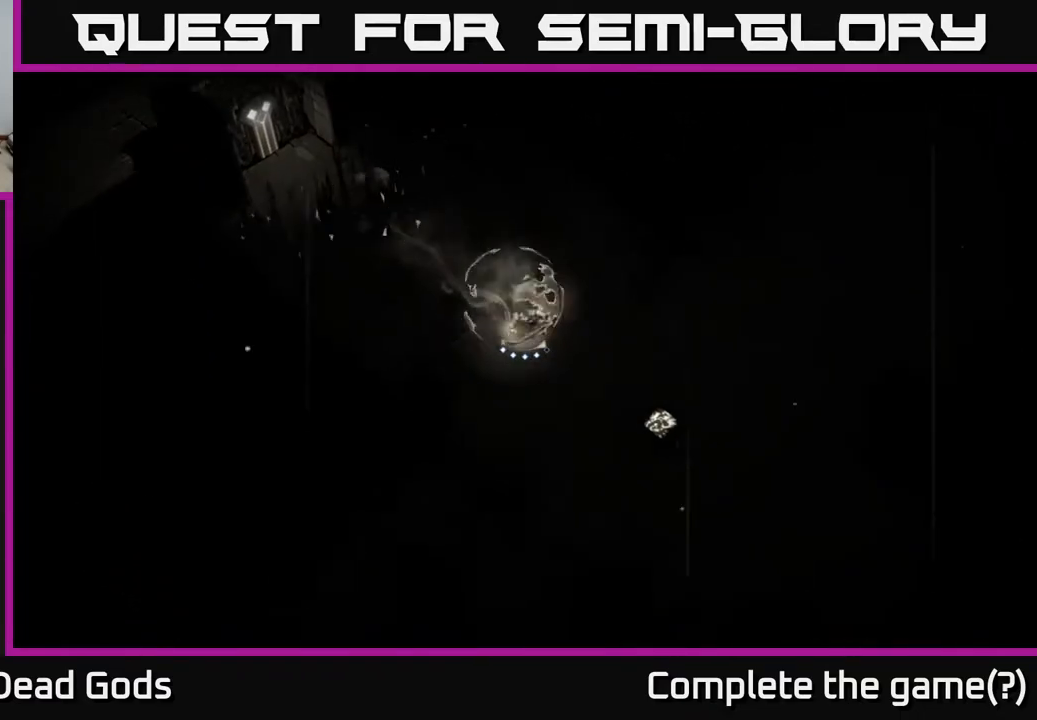
{"buttons": [], "left_stick": "center", "right_stick": "center", "events": [[433, "left_stick", "center"]]}
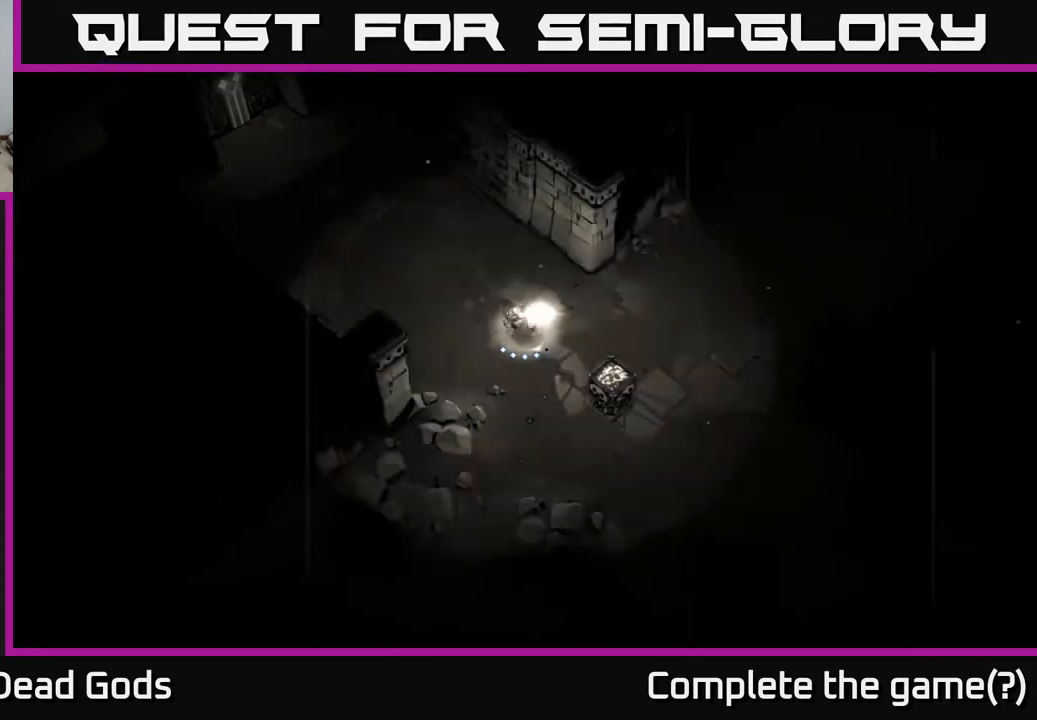
{"buttons": [], "left_stick": "center", "right_stick": "center", "events": [[50, "left_stick", "down-right"], [167, "A", "down"], [267, "A", "up"], [300, "left_stick", "center"]]}
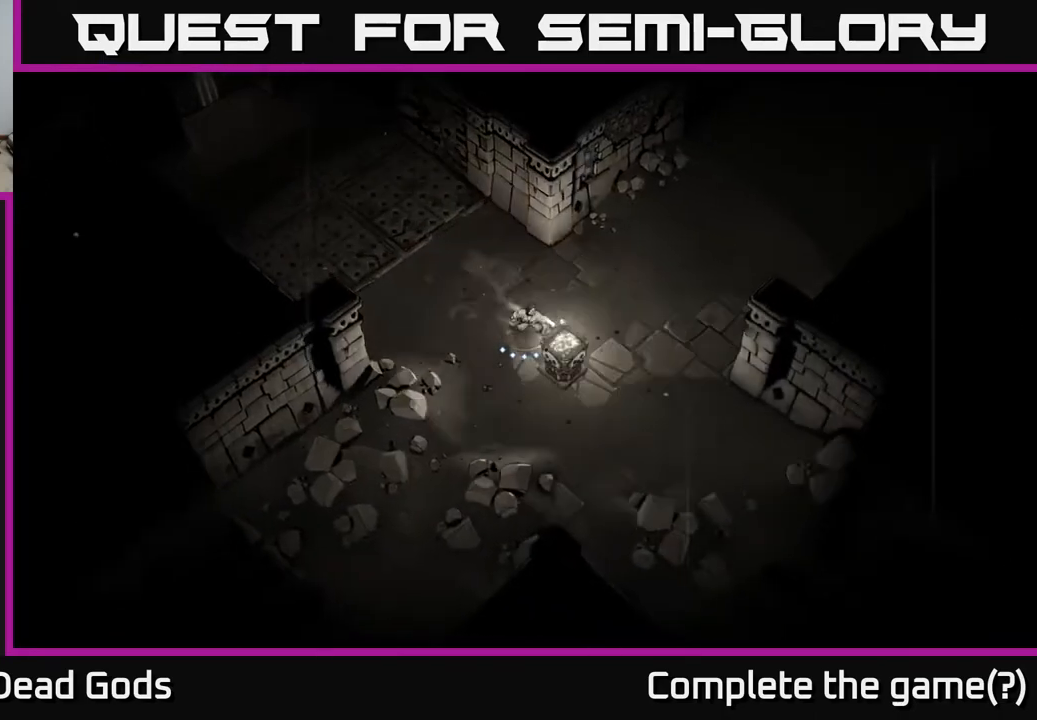
{"buttons": [], "left_stick": "up-right", "right_stick": "center", "events": [[67, "left_stick", "up-right"]]}
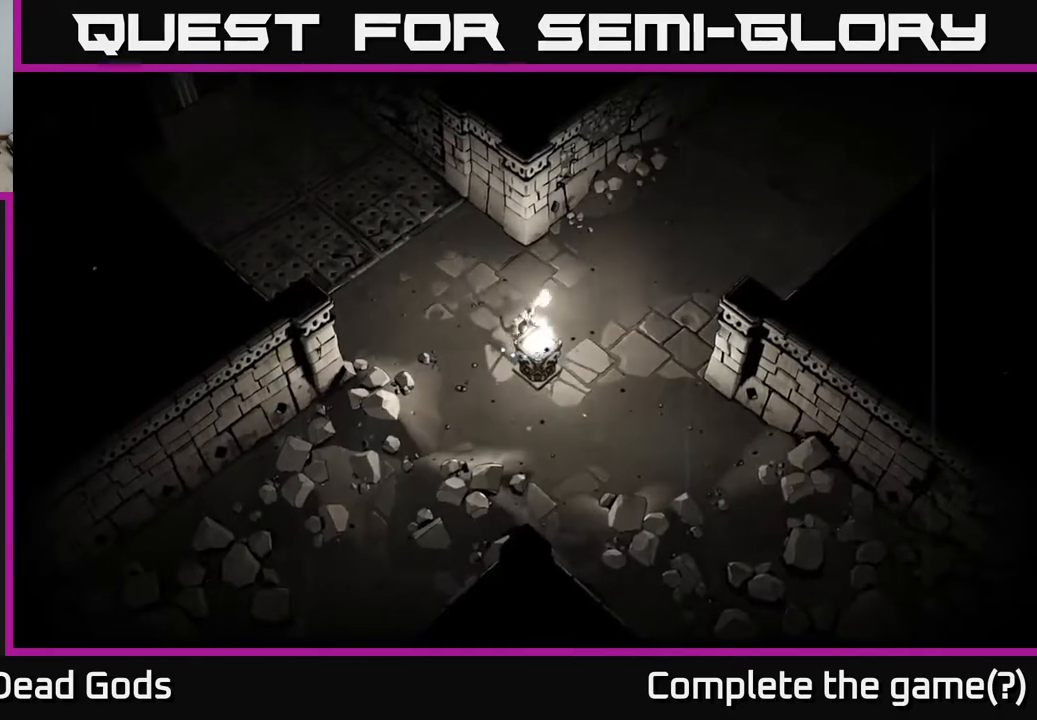
{"buttons": [], "left_stick": "up-right", "right_stick": "center", "events": []}
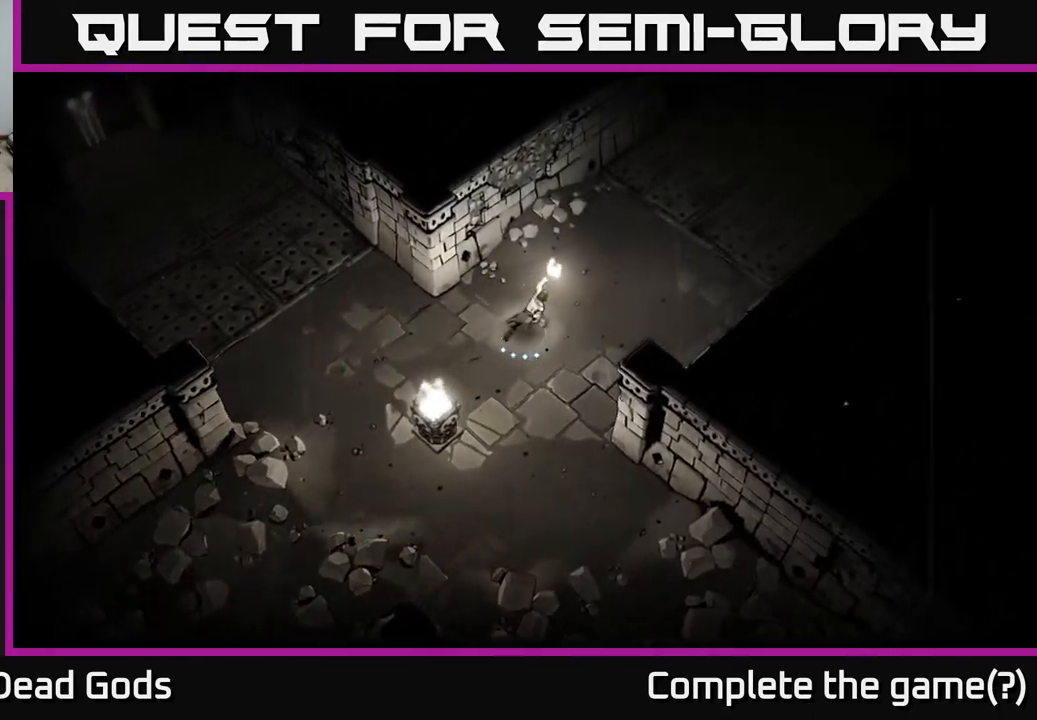
{"buttons": [], "left_stick": "up-right", "right_stick": "center", "events": []}
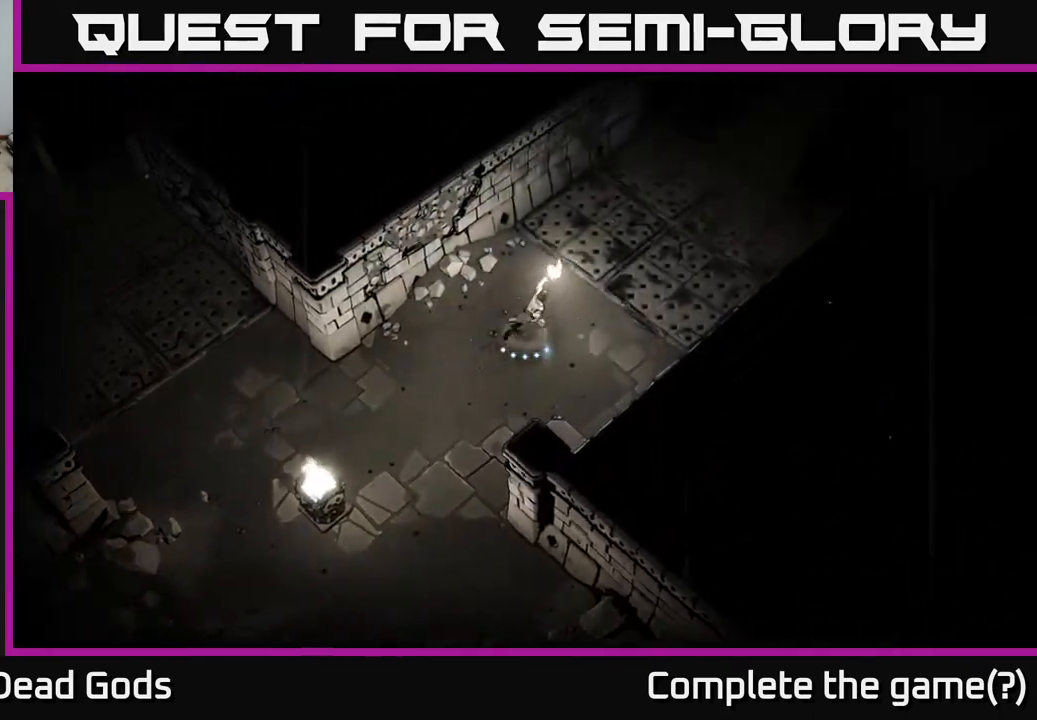
{"buttons": ["R2"], "left_stick": "up-right", "right_stick": "center", "events": [[483, "R2", "down"]]}
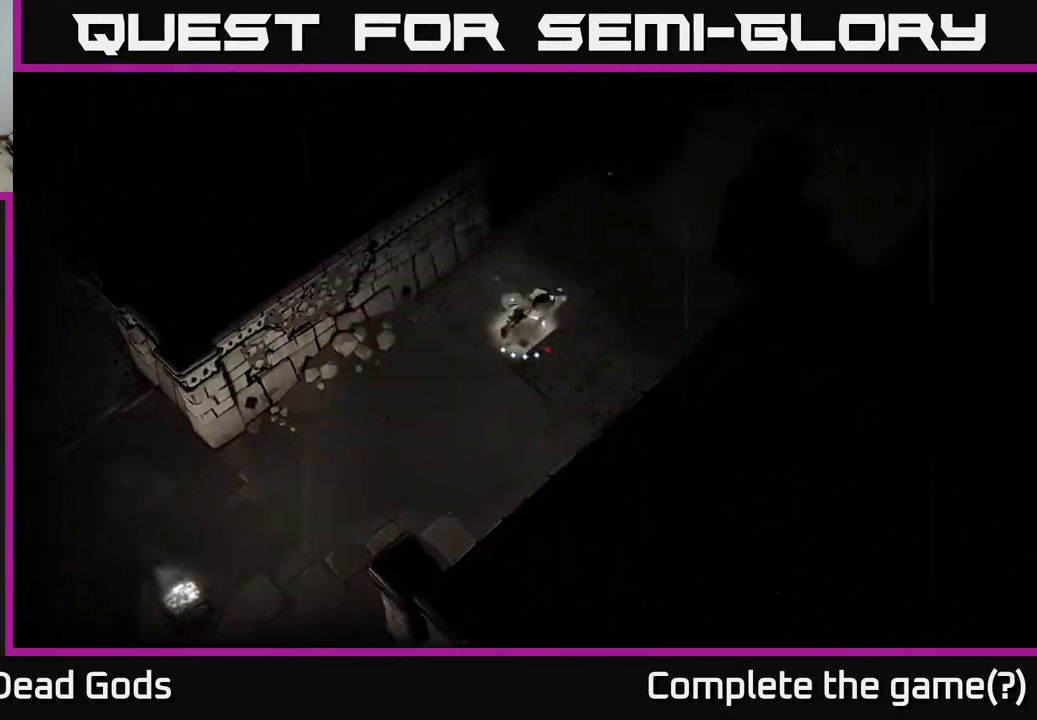
{"buttons": [], "left_stick": "up-right", "right_stick": "center", "events": [[400, "R2", "up"]]}
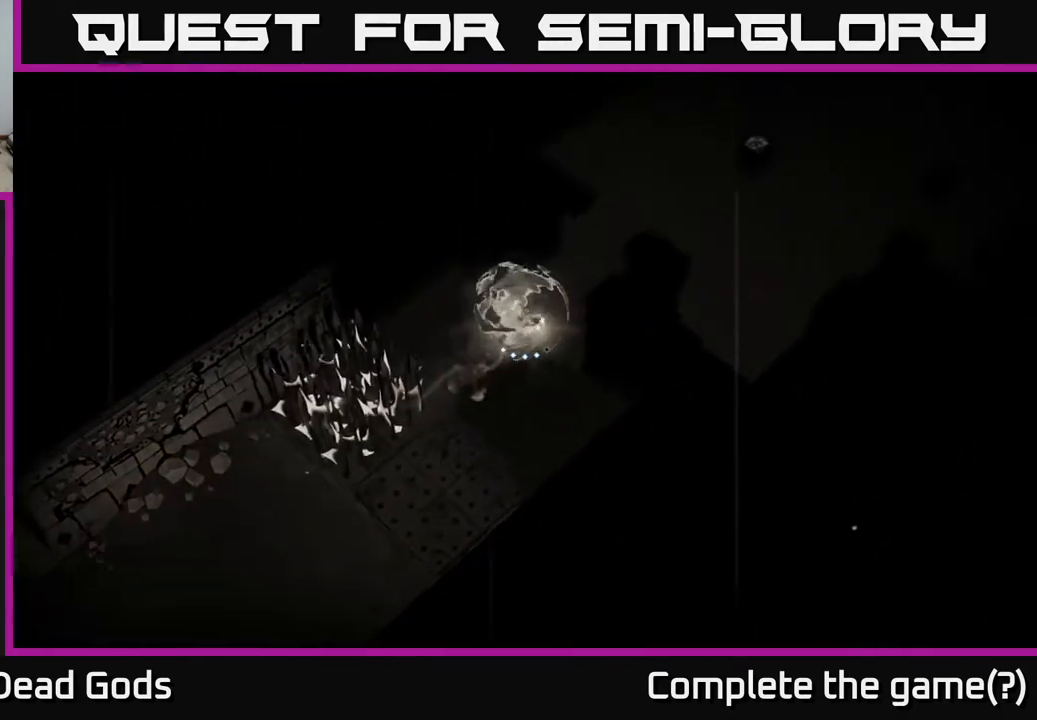
{"buttons": [], "left_stick": "up-right", "right_stick": "center", "events": [[33, "R2", "down"], [183, "R2", "up"]]}
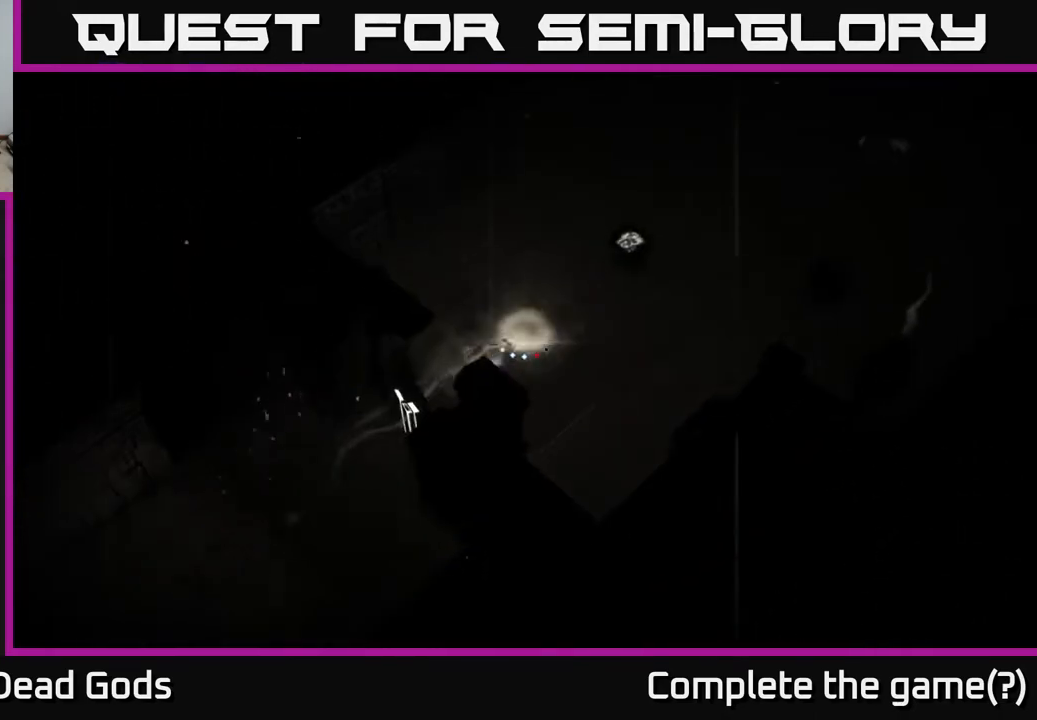
{"buttons": [], "left_stick": "up-right", "right_stick": "center", "events": [[133, "left_stick", "center"], [183, "left_stick", "down-left"], [350, "left_stick", "right"], [433, "A", "down"], [433, "left_stick", "up-right"], [500, "A", "up"]]}
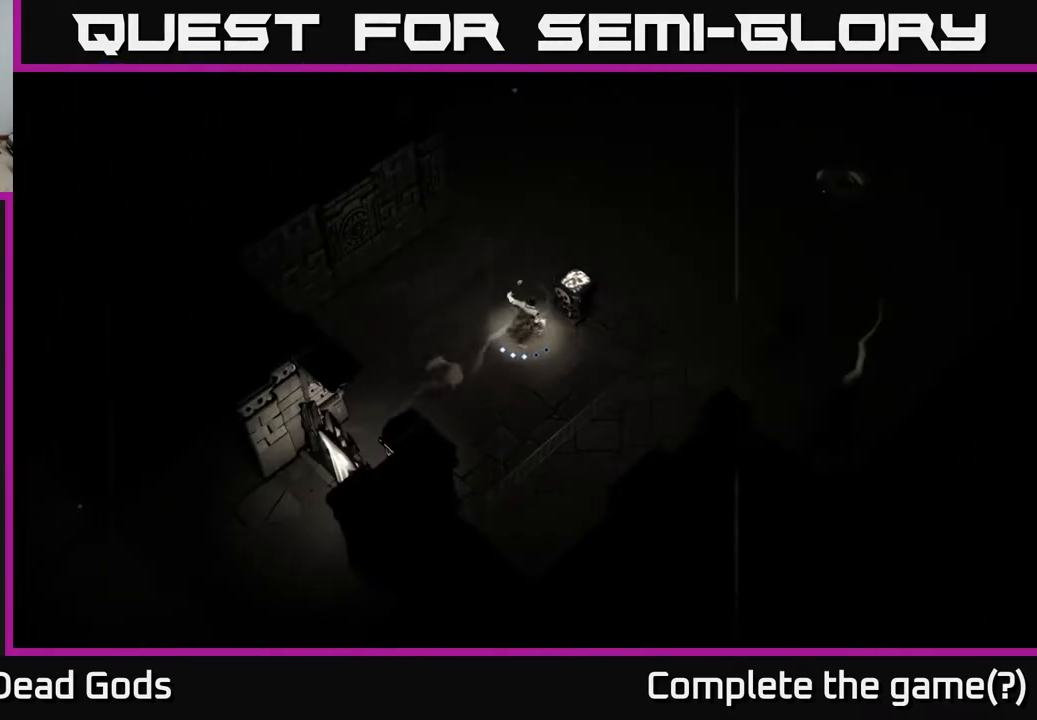
{"buttons": [], "left_stick": "center", "right_stick": "center", "events": [[67, "A", "down"], [133, "A", "up"], [383, "left_stick", "center"]]}
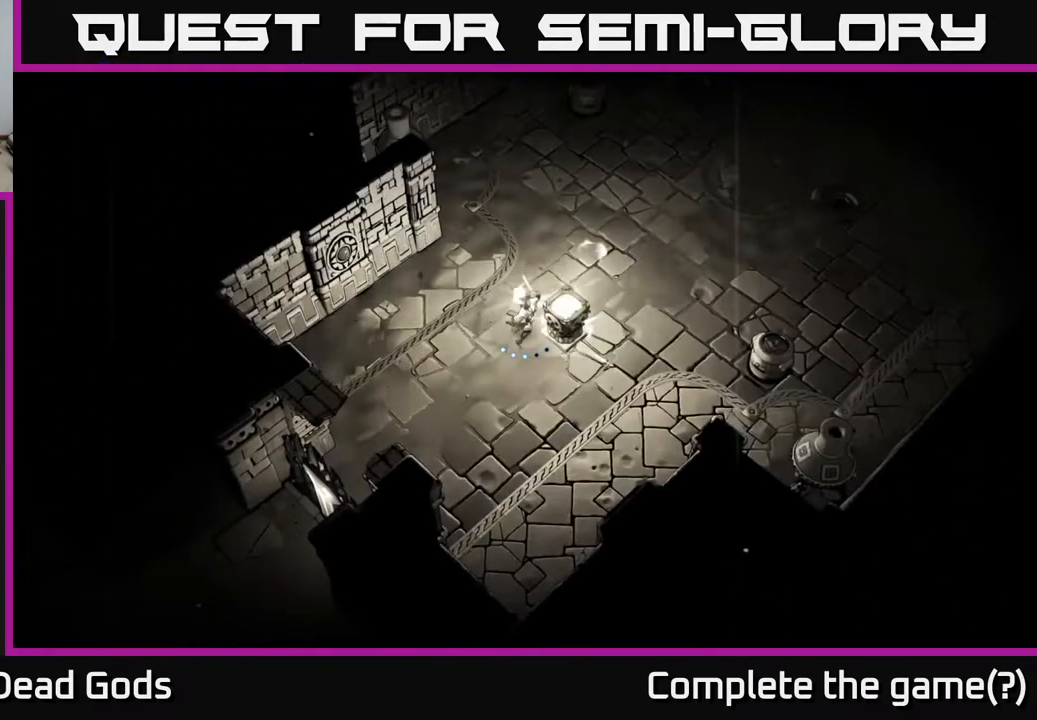
{"buttons": [], "left_stick": "up-right", "right_stick": "center", "events": [[133, "left_stick", "up"], [350, "left_stick", "up-right"]]}
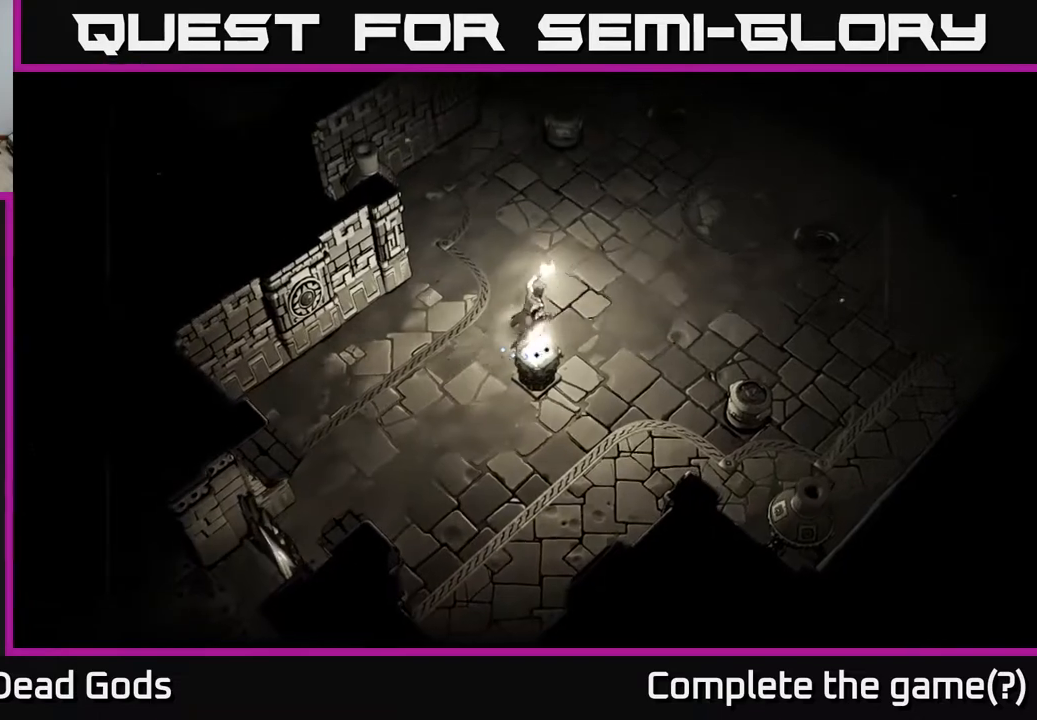
{"buttons": [], "left_stick": "up-right", "right_stick": "center", "events": [[100, "left_stick", "right"], [400, "left_stick", "up-right"]]}
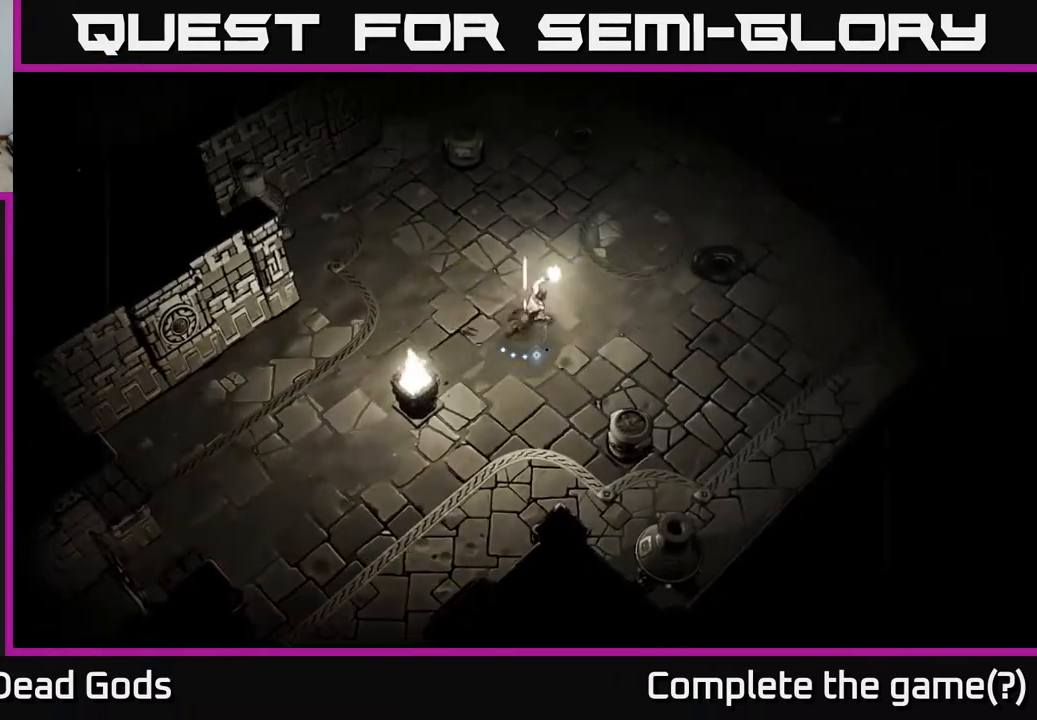
{"buttons": ["B"], "left_stick": "right", "right_stick": "center", "events": [[283, "left_stick", "center"], [467, "B", "down"], [467, "left_stick", "right"]]}
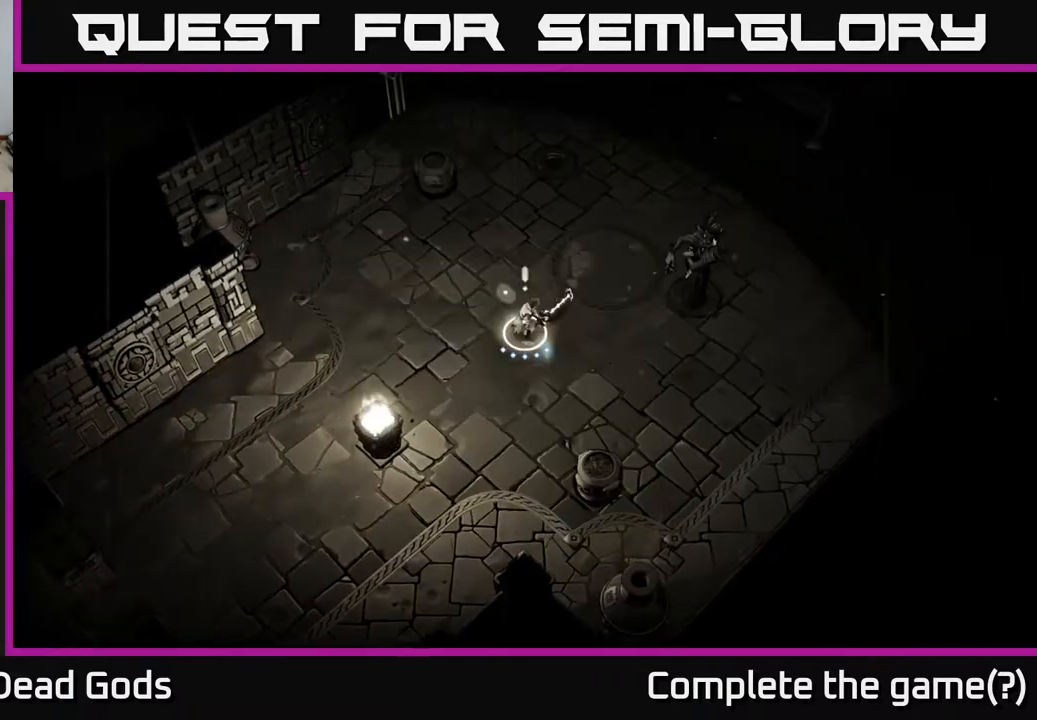
{"buttons": ["B"], "left_stick": "right", "right_stick": "center", "events": [[33, "B", "up"], [83, "B", "down"]]}
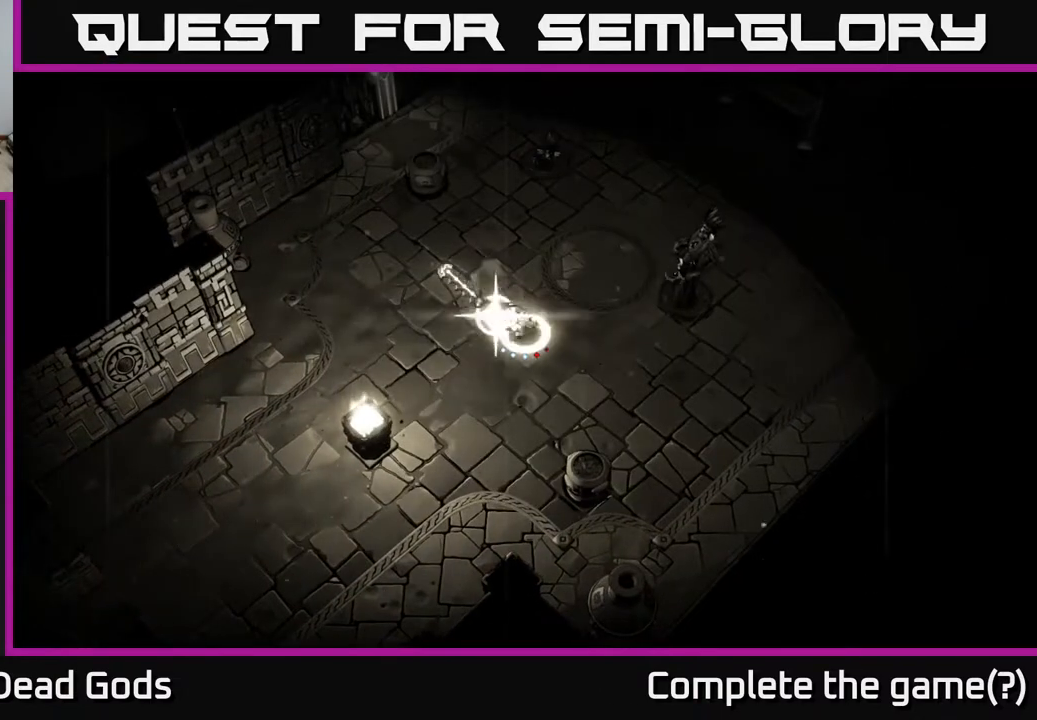
{"buttons": [], "left_stick": "center", "right_stick": "center", "events": [[167, "B", "up"], [450, "left_stick", "center"]]}
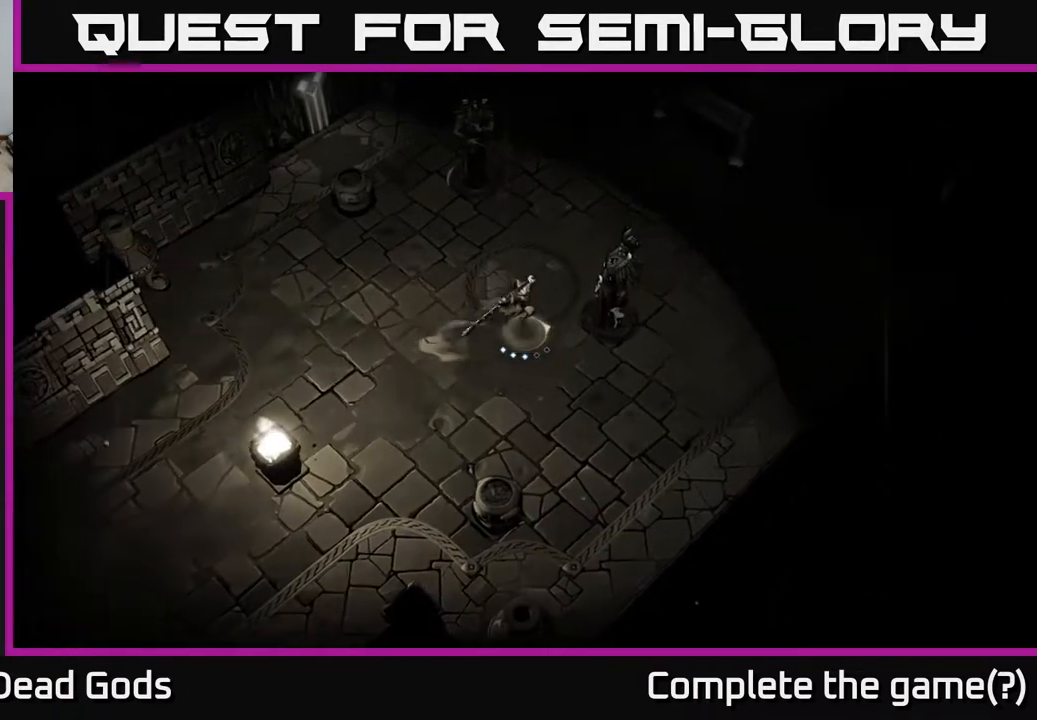
{"buttons": [], "left_stick": "center", "right_stick": "center", "events": []}
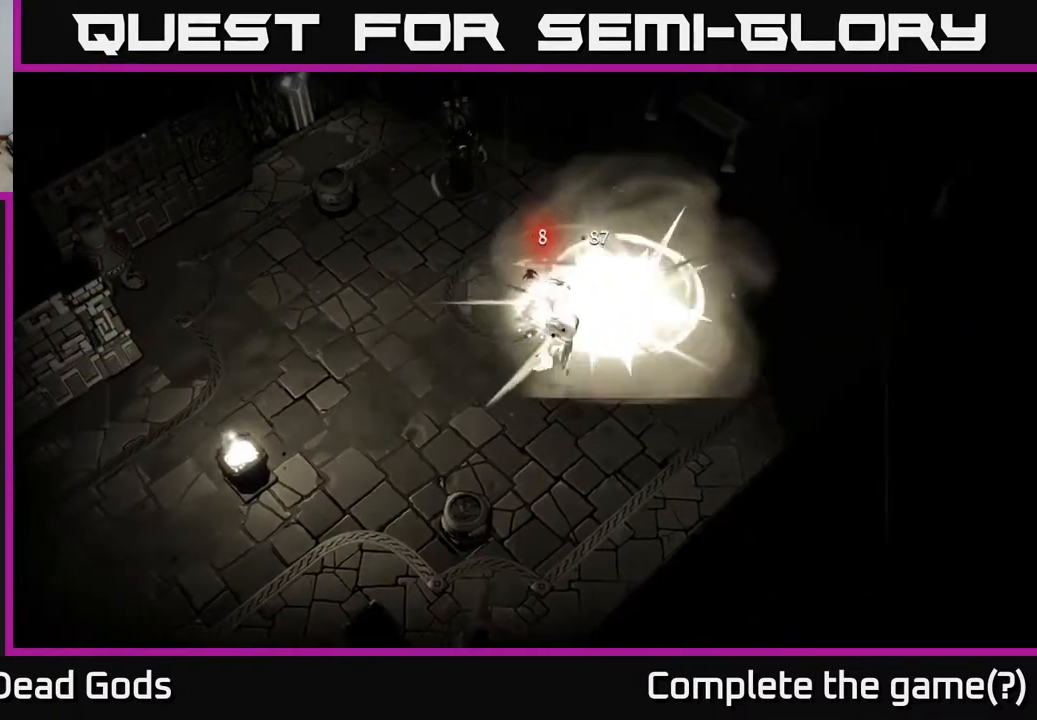
{"buttons": [], "left_stick": "down", "right_stick": "center", "events": [[500, "left_stick", "down"]]}
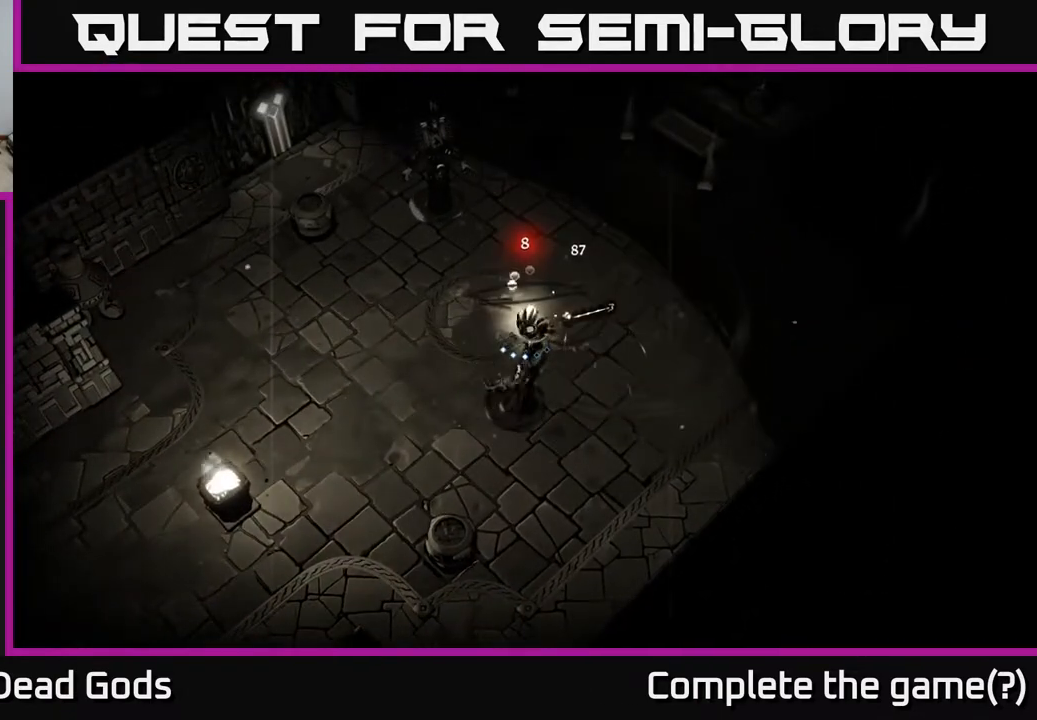
{"buttons": ["X"], "left_stick": "down", "right_stick": "center", "events": [[33, "X", "down"], [100, "X", "up"], [167, "X", "down"], [233, "X", "up"], [333, "X", "down"], [417, "X", "up"], [500, "X", "down"]]}
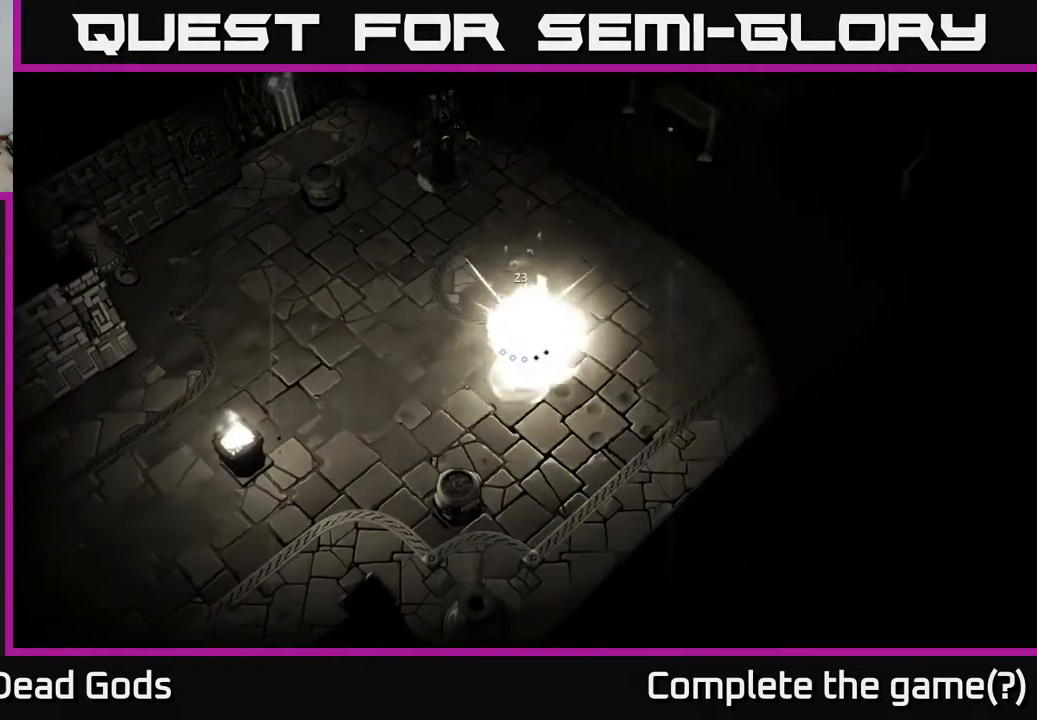
{"buttons": ["X"], "left_stick": "down", "right_stick": "center", "events": [[83, "X", "up"], [167, "X", "down"], [267, "X", "up"], [333, "X", "down"], [433, "X", "up"], [500, "X", "down"]]}
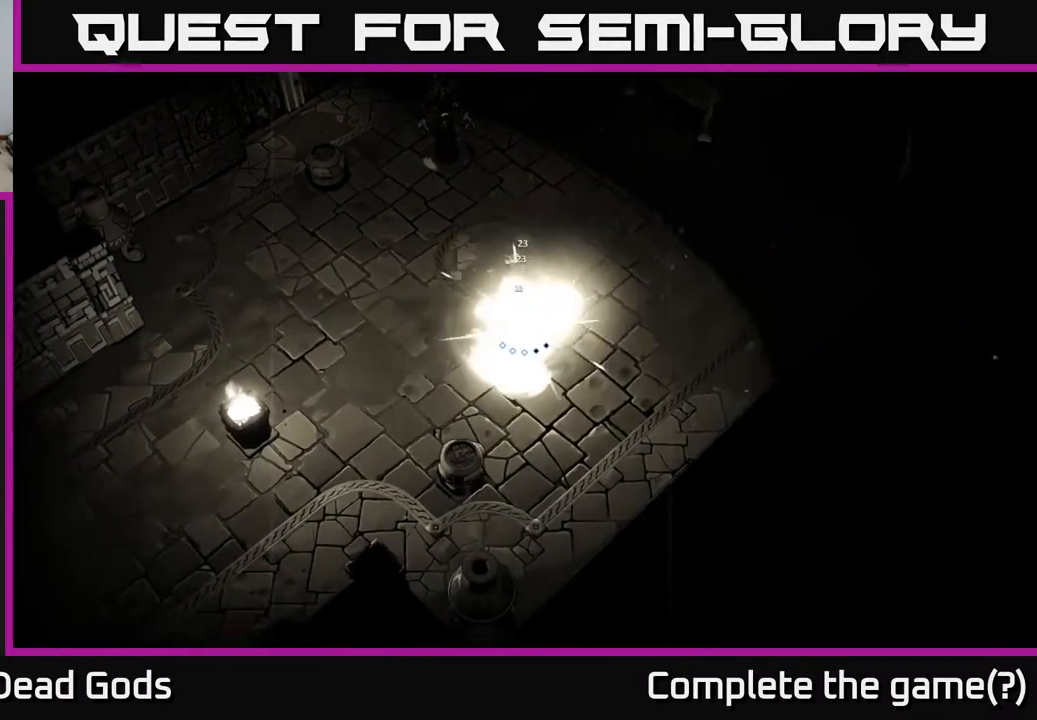
{"buttons": [], "left_stick": "down", "right_stick": "center", "events": [[100, "X", "up"], [167, "X", "down"], [283, "X", "up"], [350, "X", "down"], [433, "X", "up"]]}
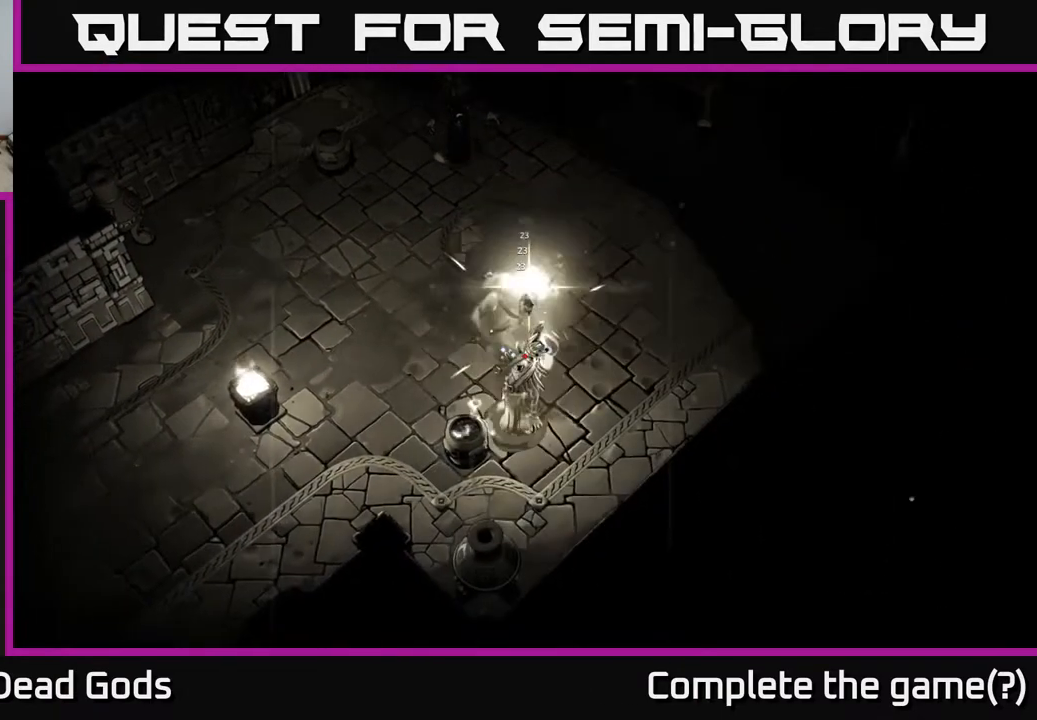
{"buttons": [], "left_stick": "left", "right_stick": "center", "events": [[17, "X", "down"], [117, "X", "up"], [283, "left_stick", "center"], [417, "left_stick", "left"]]}
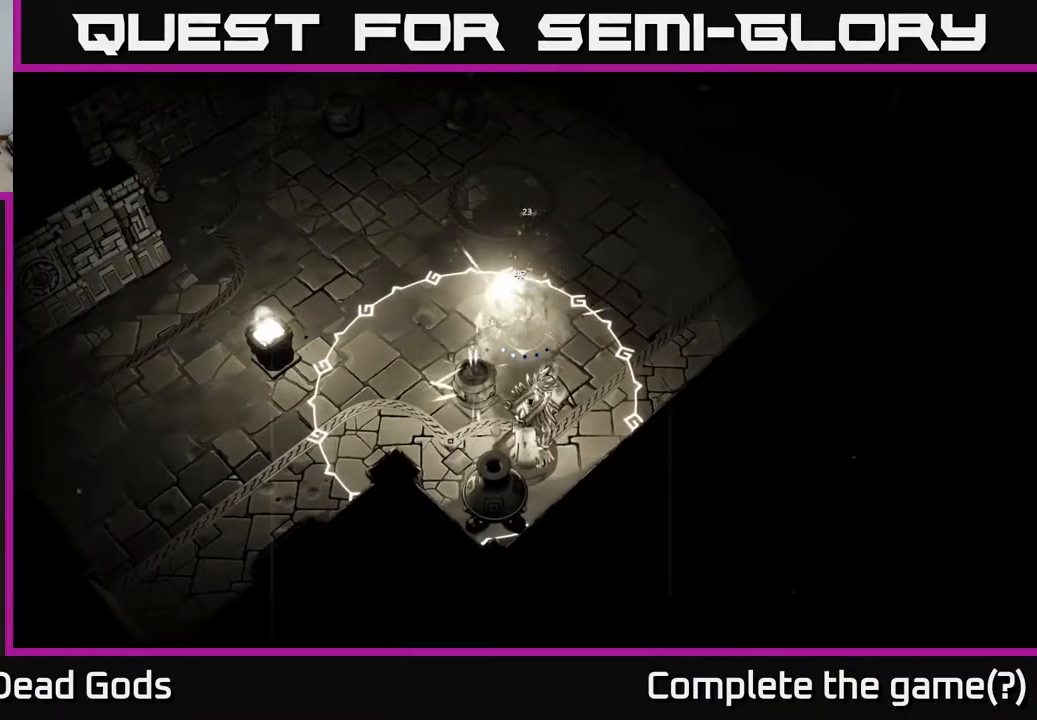
{"buttons": [], "left_stick": "up-left", "right_stick": "center", "events": [[17, "left_stick", "up-left"], [133, "R2", "down"], [300, "R2", "up"]]}
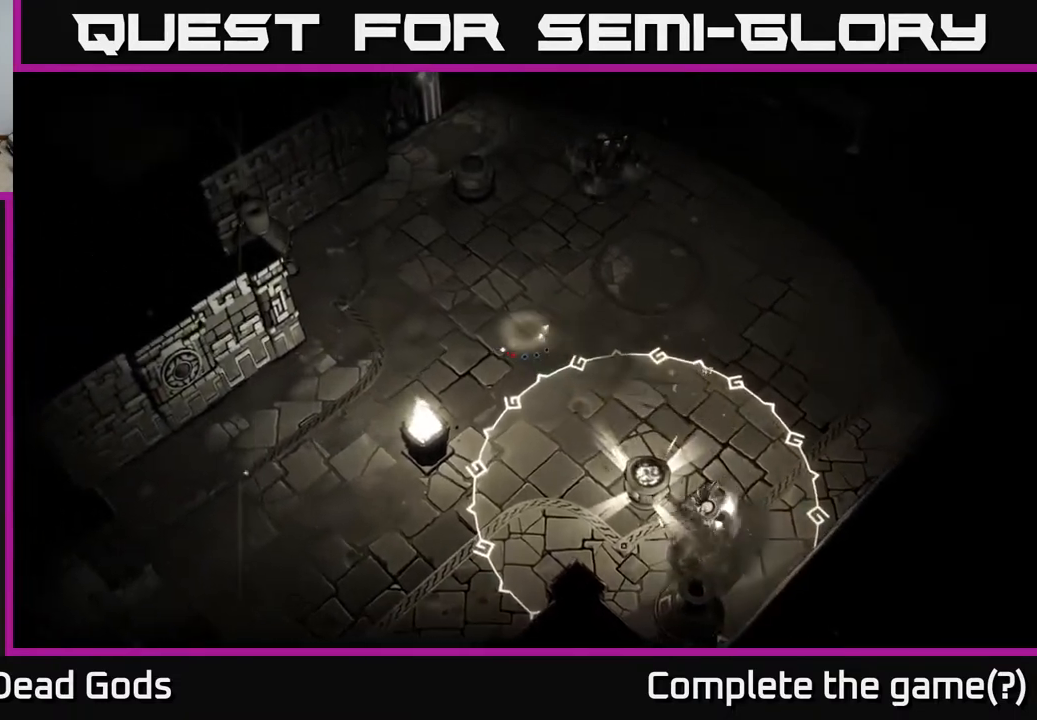
{"buttons": [], "left_stick": "left", "right_stick": "center", "events": [[100, "left_stick", "left"]]}
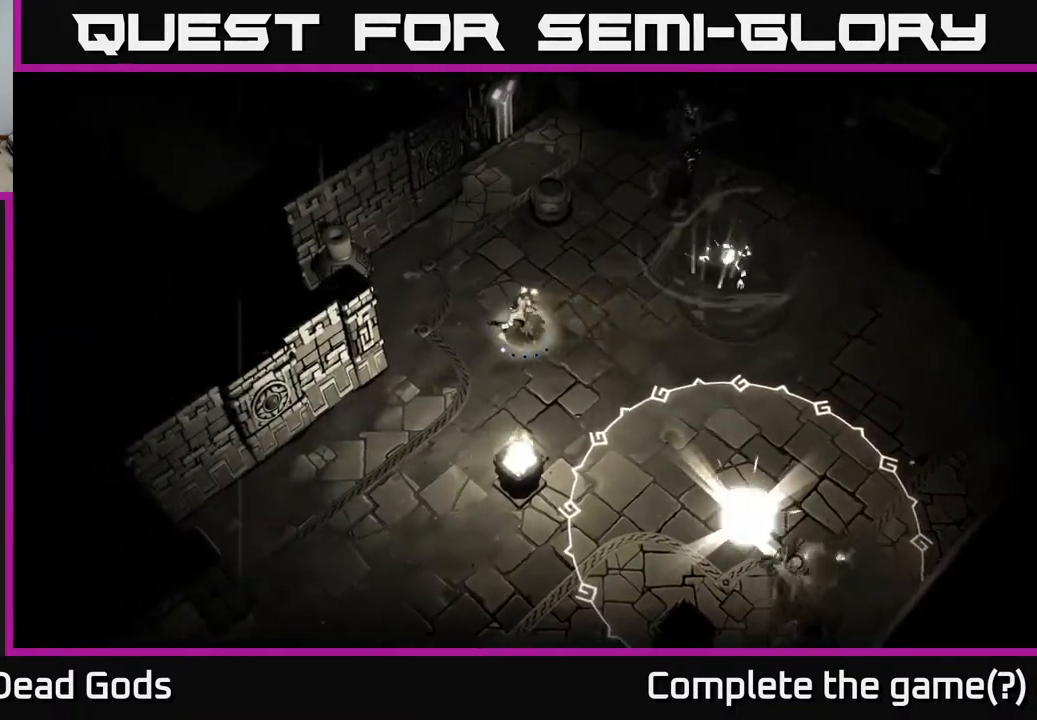
{"buttons": [], "left_stick": "up-right", "right_stick": "center", "events": [[500, "left_stick", "up-right"]]}
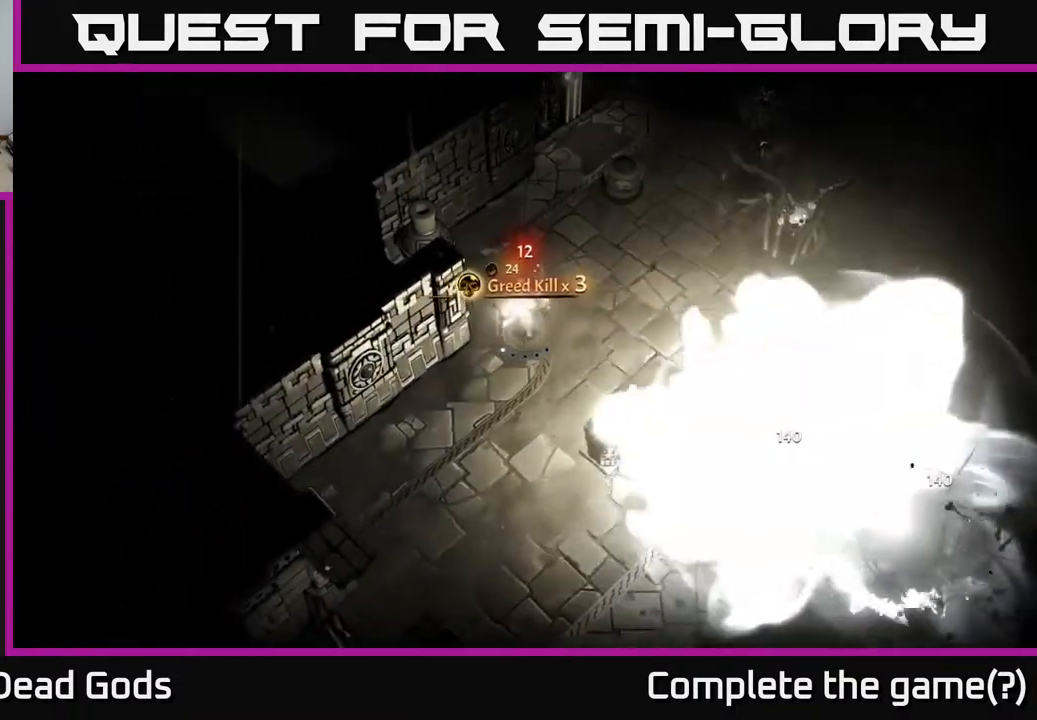
{"buttons": [], "left_stick": "down-right", "right_stick": "center", "events": [[133, "left_stick", "up"], [333, "left_stick", "right"], [483, "left_stick", "down-right"]]}
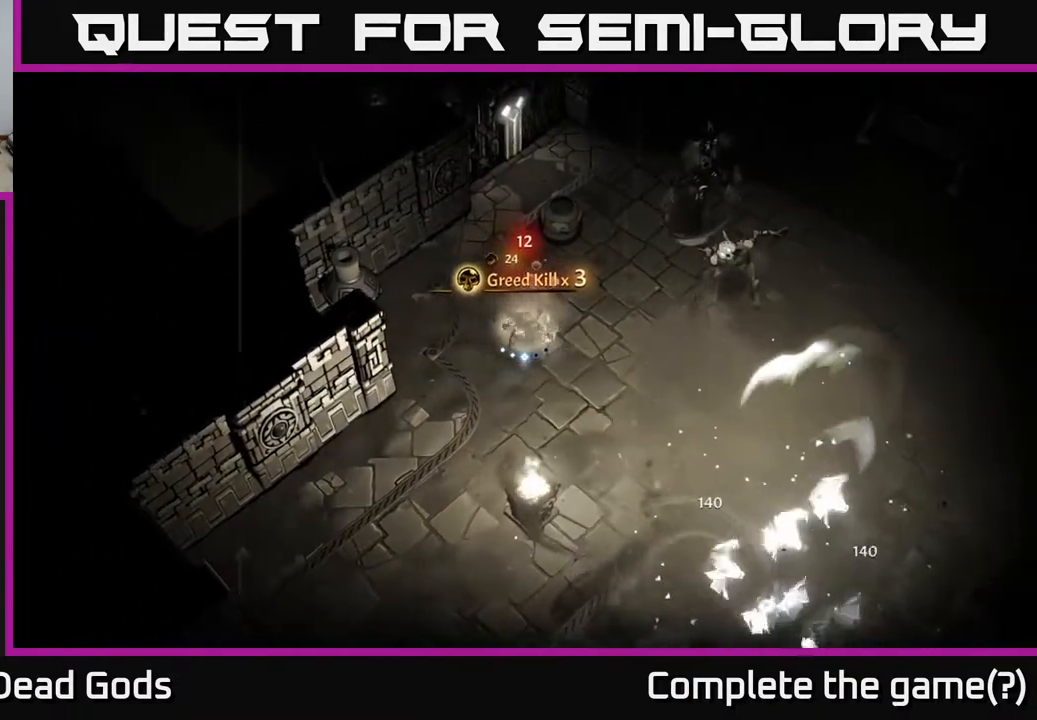
{"buttons": ["B"], "left_stick": "up-right", "right_stick": "center", "events": [[33, "left_stick", "down"], [200, "left_stick", "down-right"], [283, "B", "down"], [333, "B", "up"], [367, "left_stick", "right"], [417, "B", "down"], [483, "left_stick", "up-right"]]}
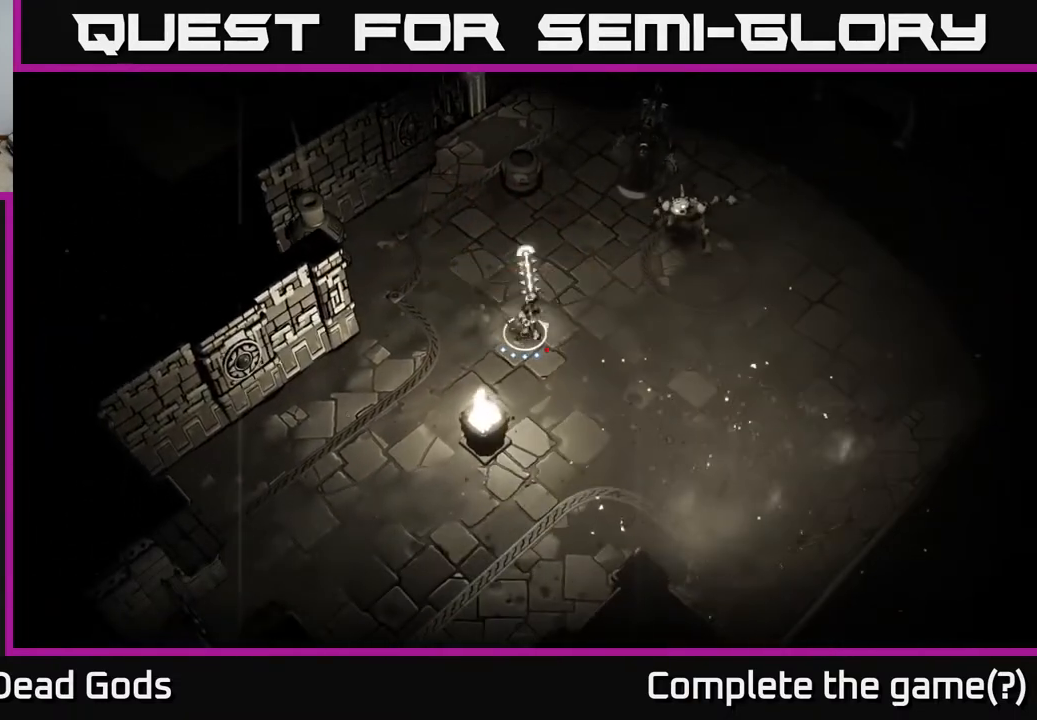
{"buttons": [], "left_stick": "up-right", "right_stick": "center", "events": [[317, "B", "up"]]}
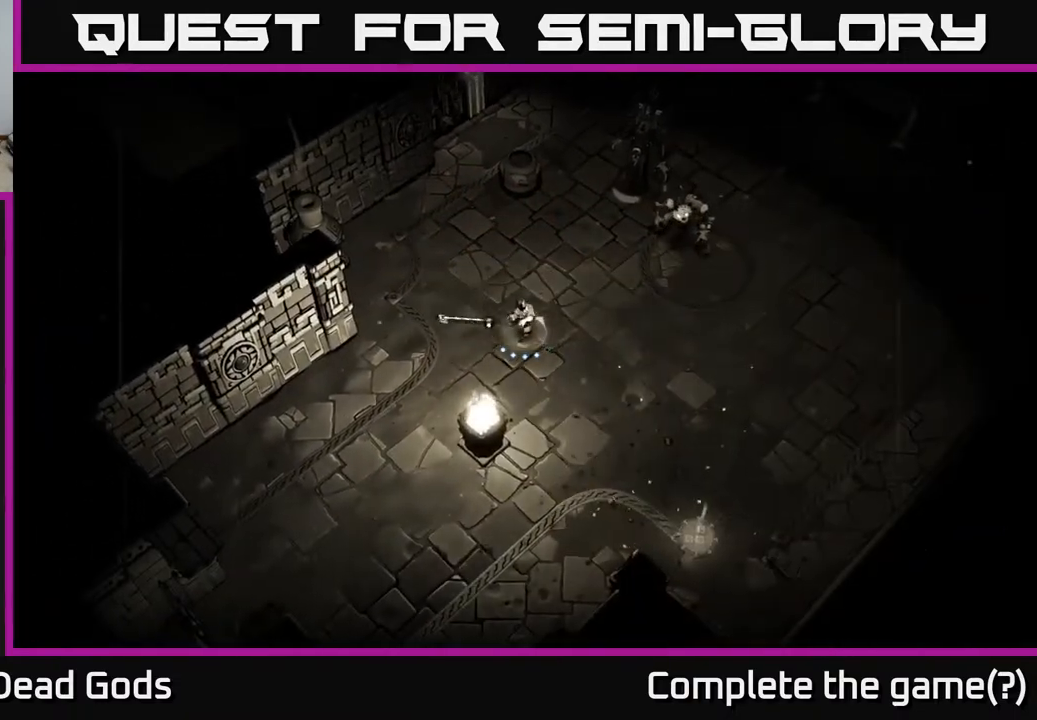
{"buttons": [], "left_stick": "up-right", "right_stick": "center", "events": []}
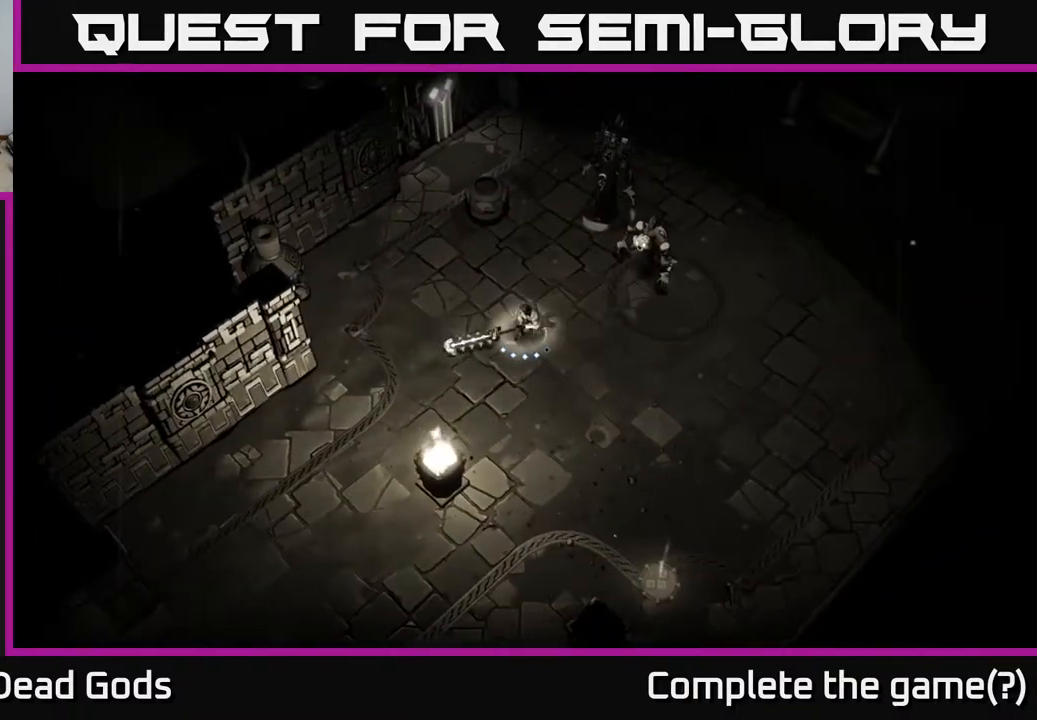
{"buttons": ["B"], "left_stick": "up-right", "right_stick": "center", "events": [[33, "B", "down"], [100, "B", "up"], [167, "B", "down"], [233, "B", "up"], [467, "B", "down"]]}